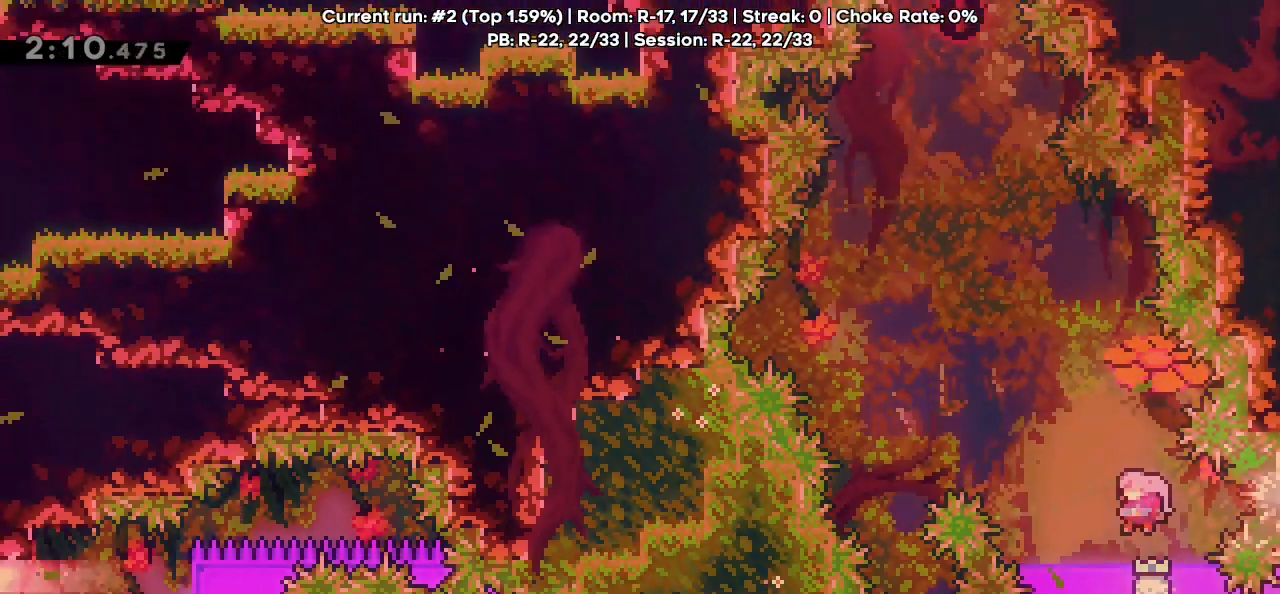
Gameplay with keyboard; each line is a JSON object with the keys held at the frame after it. "events" lists presses ("down") and releases ("up") of "dash", "demo", "down", "grab", "jg", "jump", "jump2", "left", "pause", "retry", "right" and "up" between this image and that frame as [ms after this image, input, new state], when the widget could be followed in between. No other keys are recorded. Mouse input is not recorded. Key names are as the overlay labels them; some are game actions (e.g. jump) rather than physical keys.
{"keys": ["jump", "left"], "events": [[50, "left", "down"], [133, "jump", "up"], [183, "left", "up"], [383, "jump", "down"], [383, "left", "down"]]}
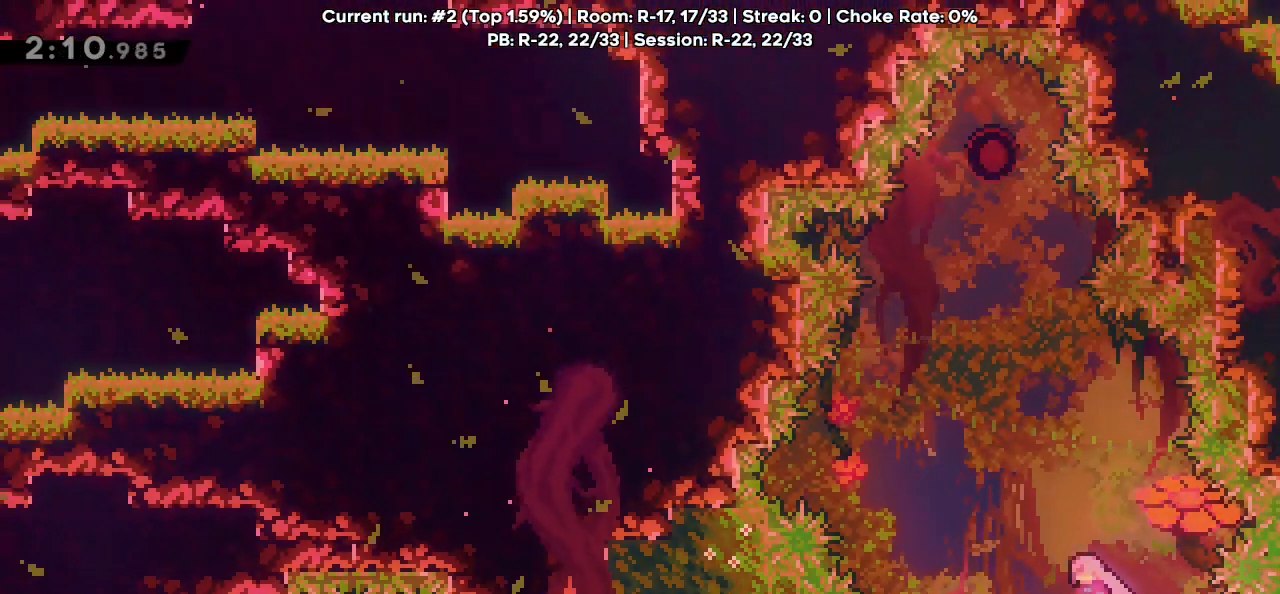
{"keys": ["jump", "left", "up"], "events": [[250, "dash", "down"], [250, "left", "up"], [250, "up", "down"], [400, "dash", "up"], [483, "left", "down"]]}
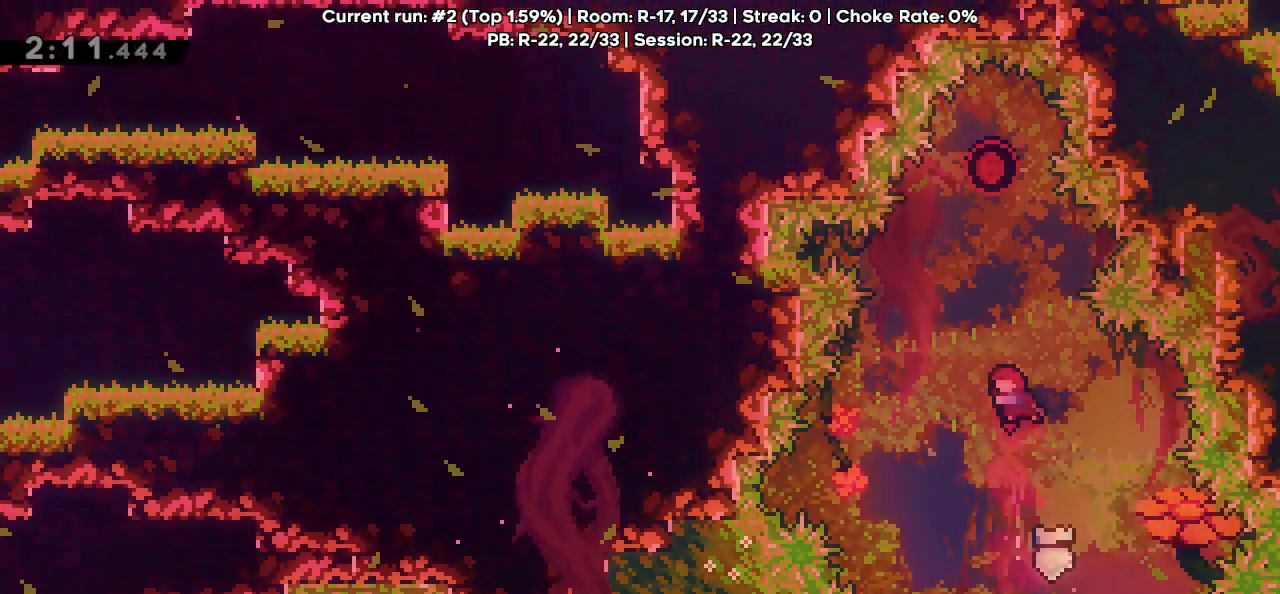
{"keys": ["up"], "events": [[83, "left", "up"], [133, "dash", "down"], [267, "dash", "up"], [317, "jump", "up"]]}
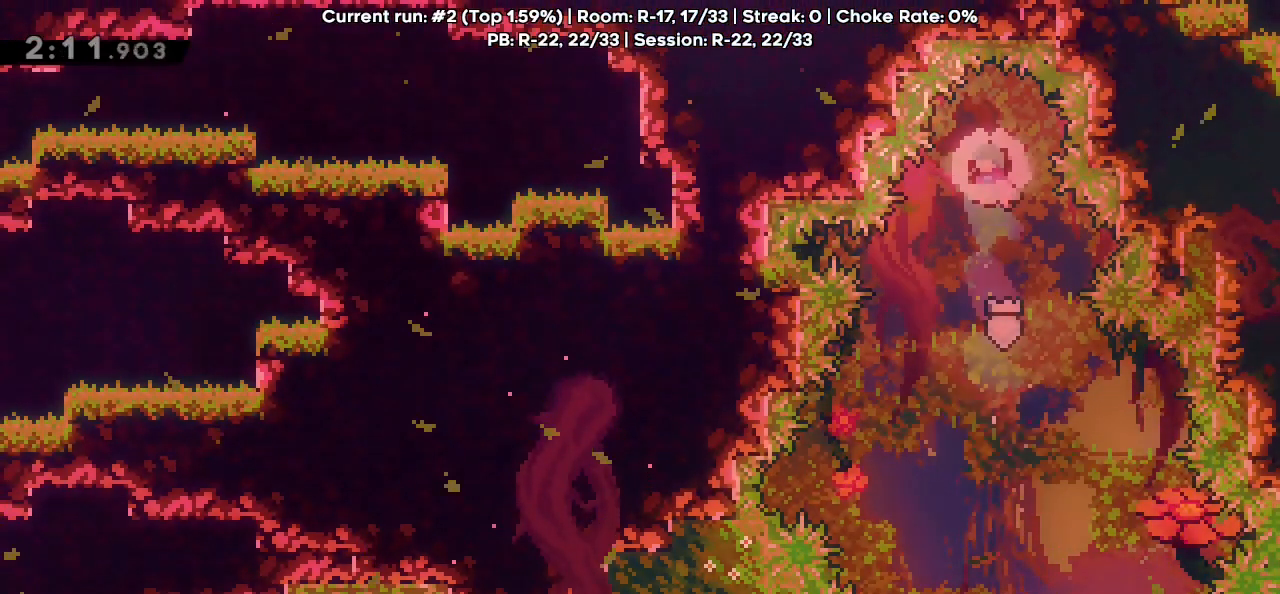
{"keys": [], "events": [[50, "up", "up"]]}
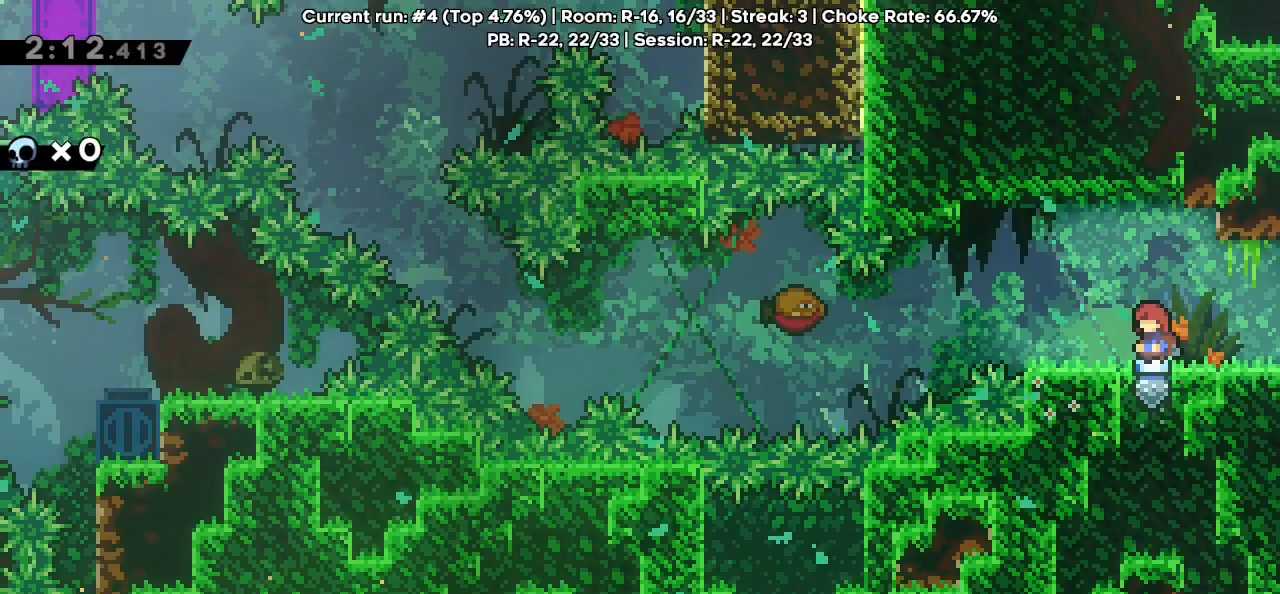
{"keys": ["right"], "events": [[67, "right", "down"]]}
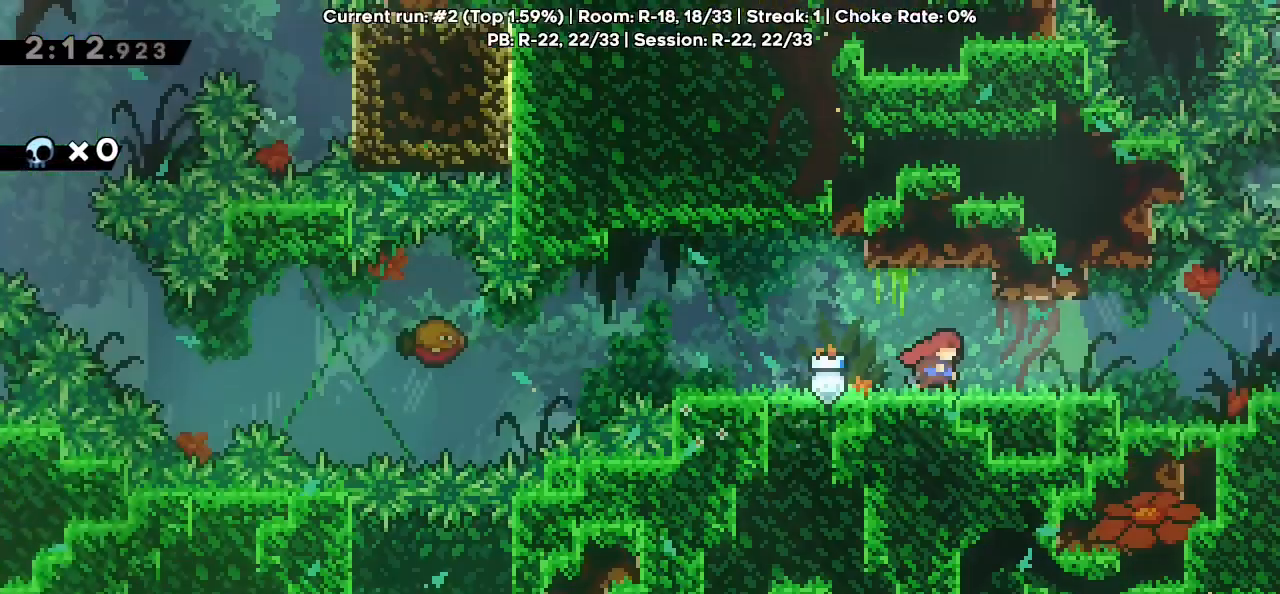
{"keys": ["right"], "events": []}
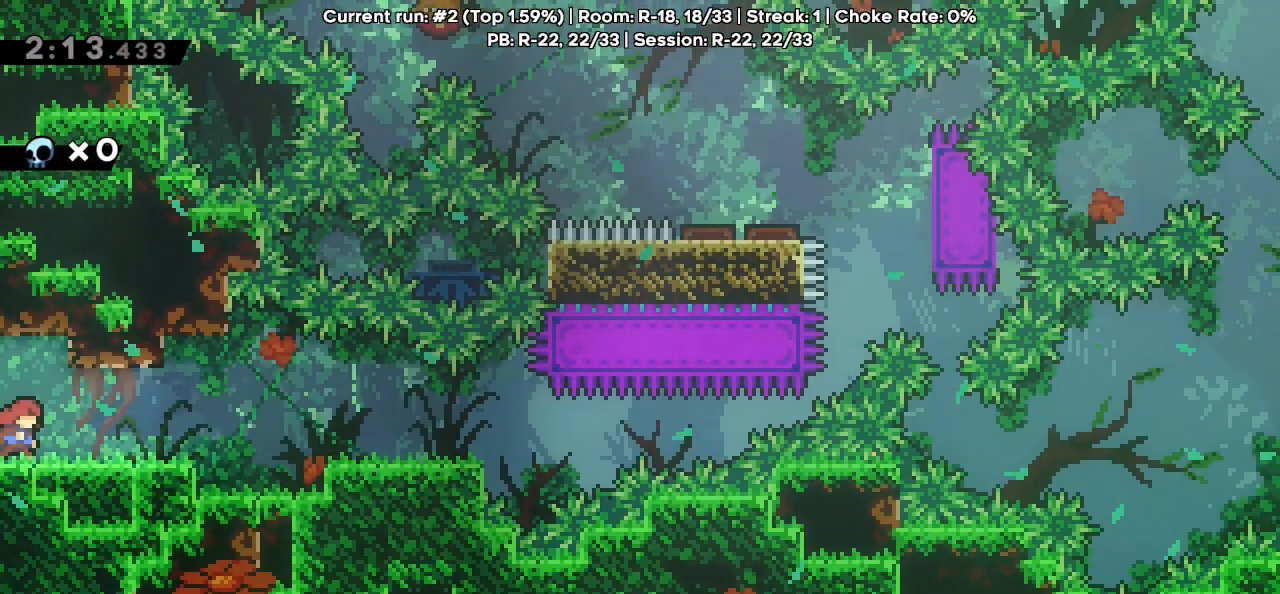
{"keys": ["right"], "events": []}
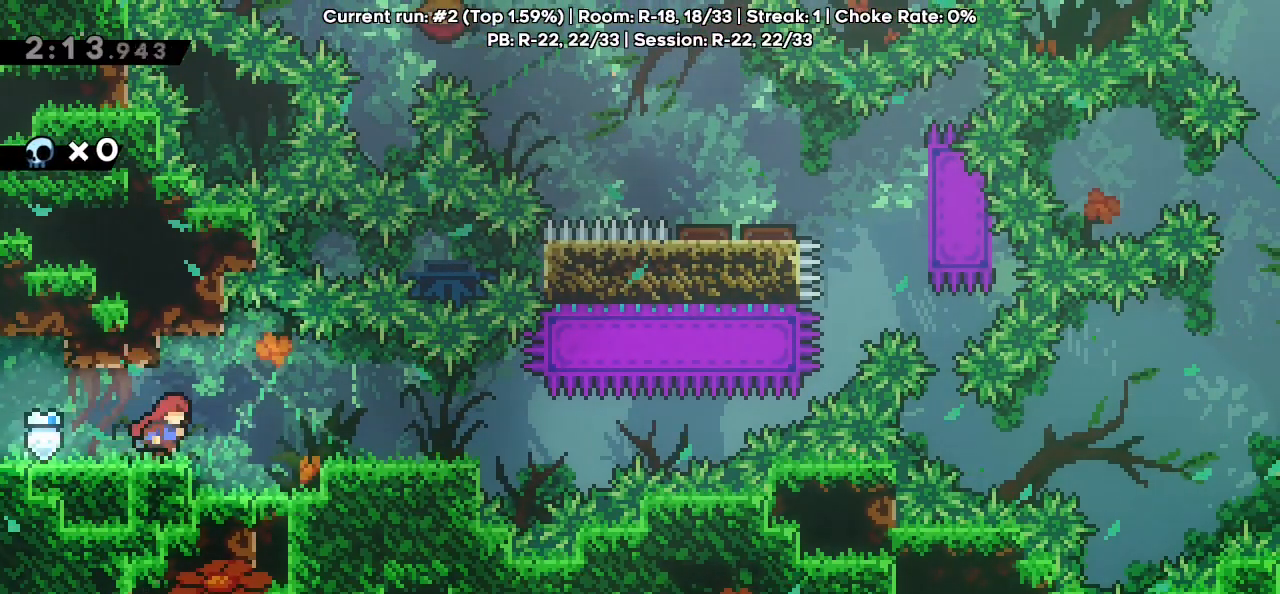
{"keys": ["grab", "right", "up"], "events": [[217, "grab", "down"], [383, "up", "down"]]}
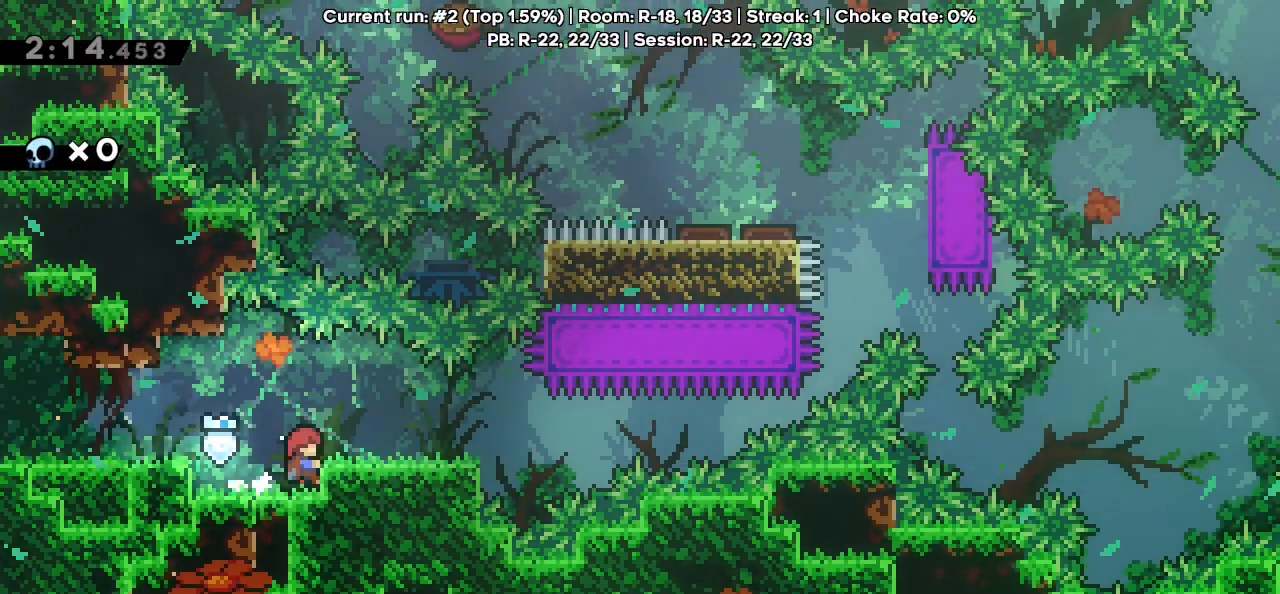
{"keys": [], "events": [[217, "grab", "up"], [217, "up", "up"], [450, "right", "up"]]}
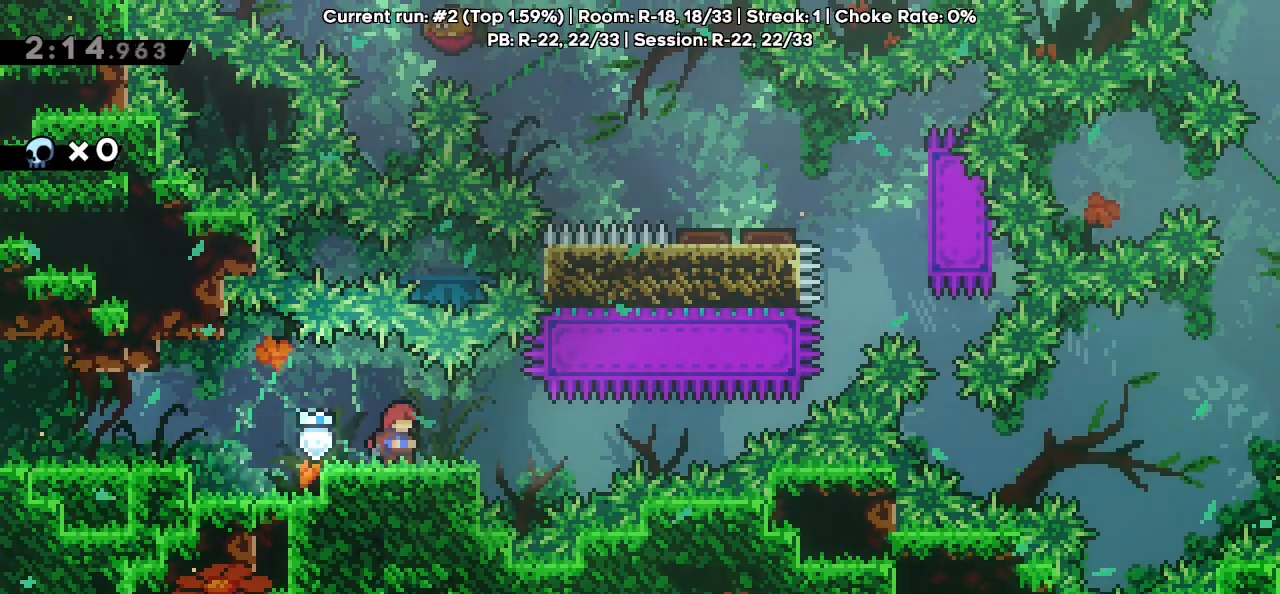
{"keys": ["right"], "events": [[283, "right", "down"]]}
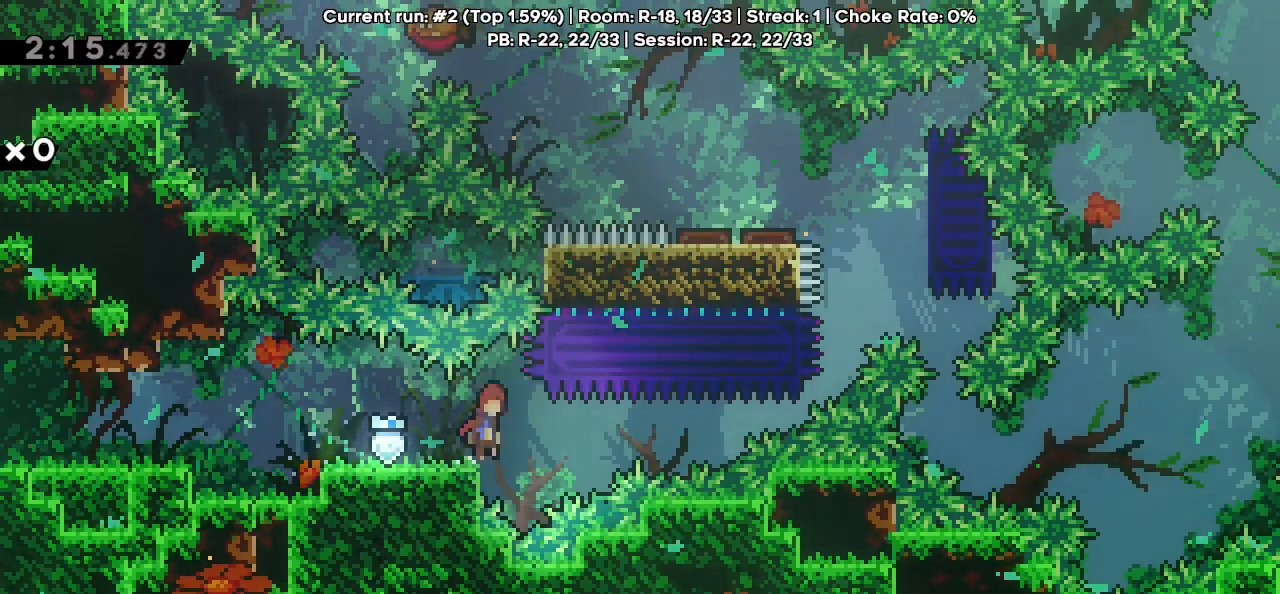
{"keys": ["grab", "jump", "right"], "events": [[17, "jump", "down"], [117, "grab", "down"]]}
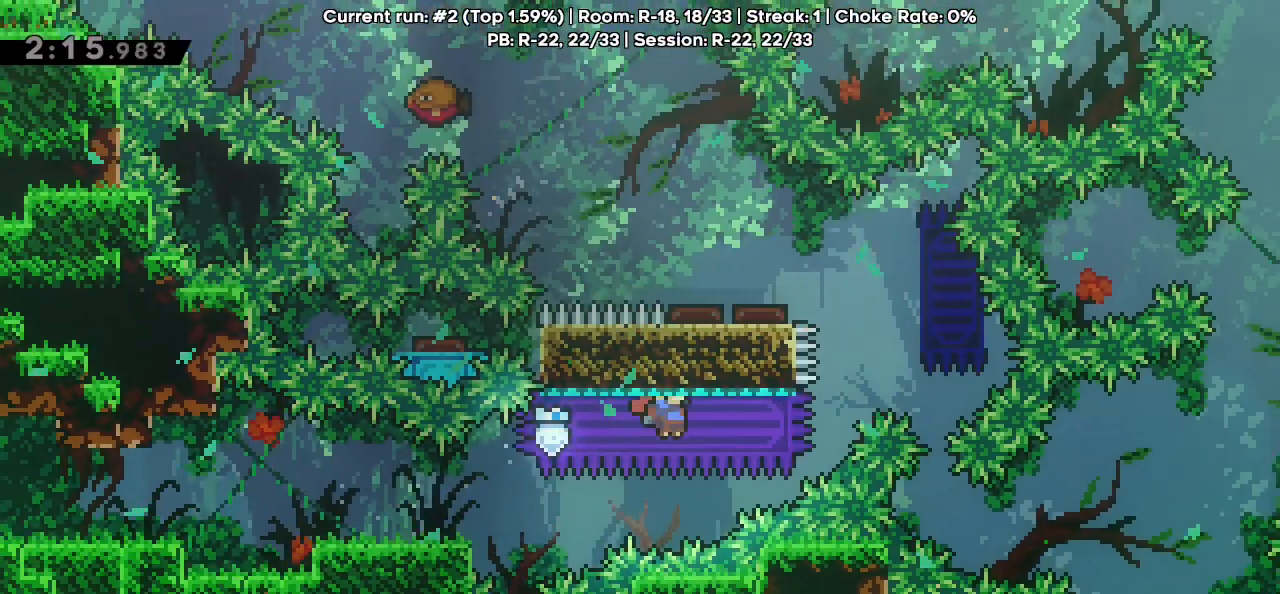
{"keys": ["grab", "jump", "right"], "events": [[33, "jump", "up"], [350, "jump", "down"]]}
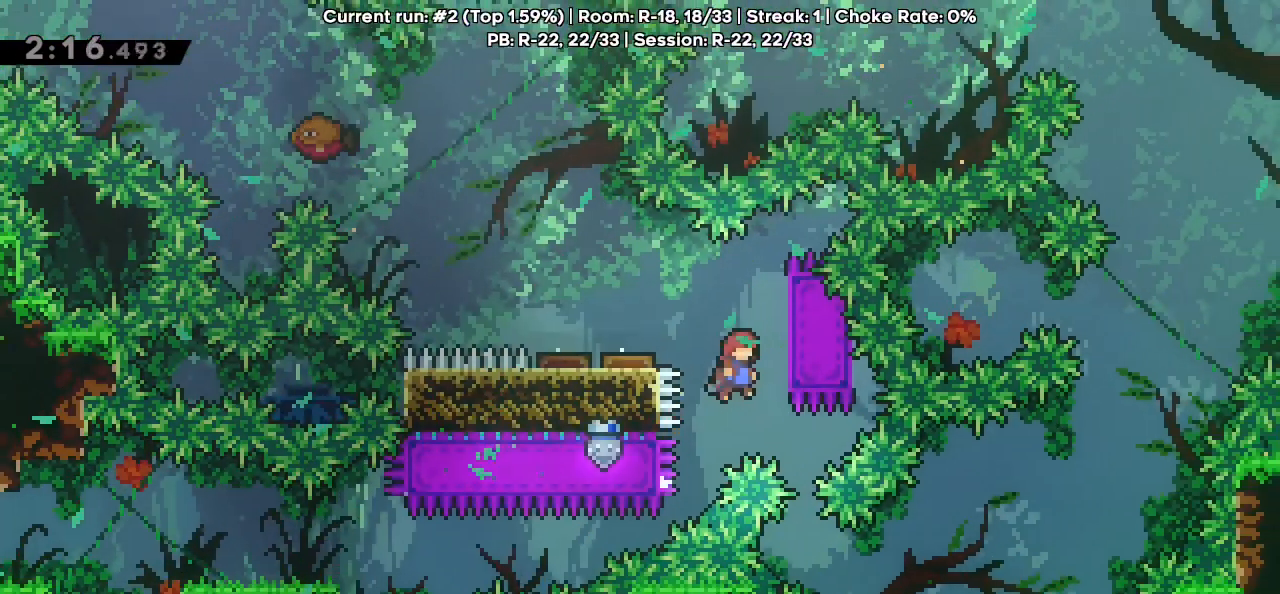
{"keys": ["left"], "events": [[133, "jump", "up"], [133, "left", "down"], [133, "right", "up"], [183, "jump", "down"], [283, "jump", "up"], [317, "grab", "up"]]}
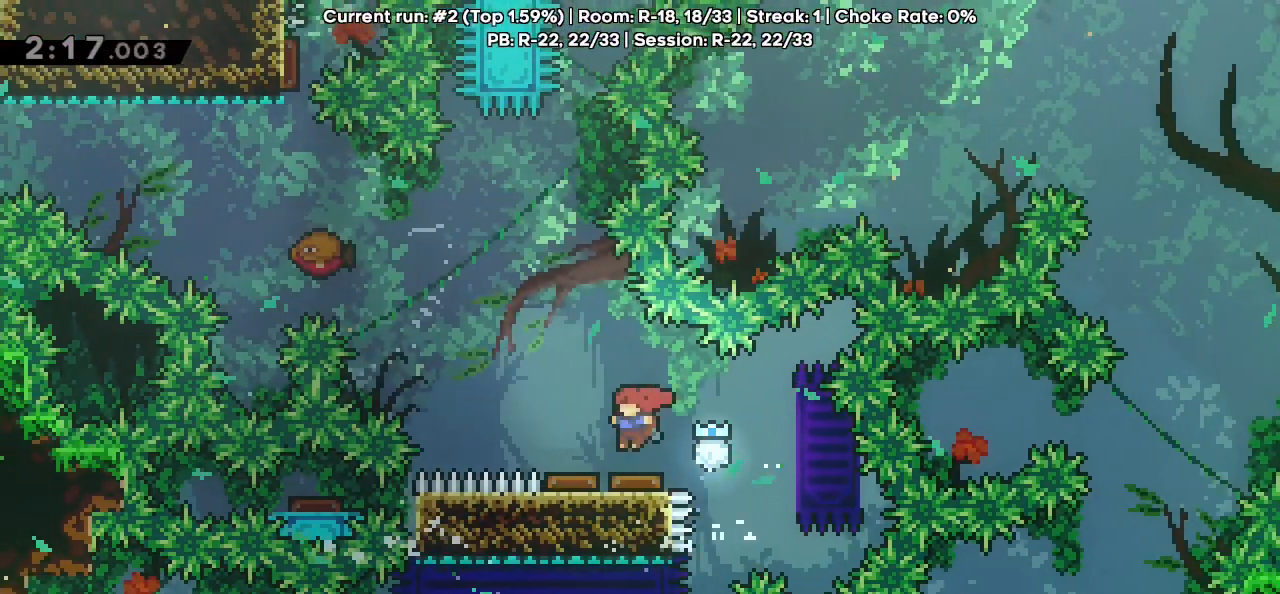
{"keys": ["left"], "events": []}
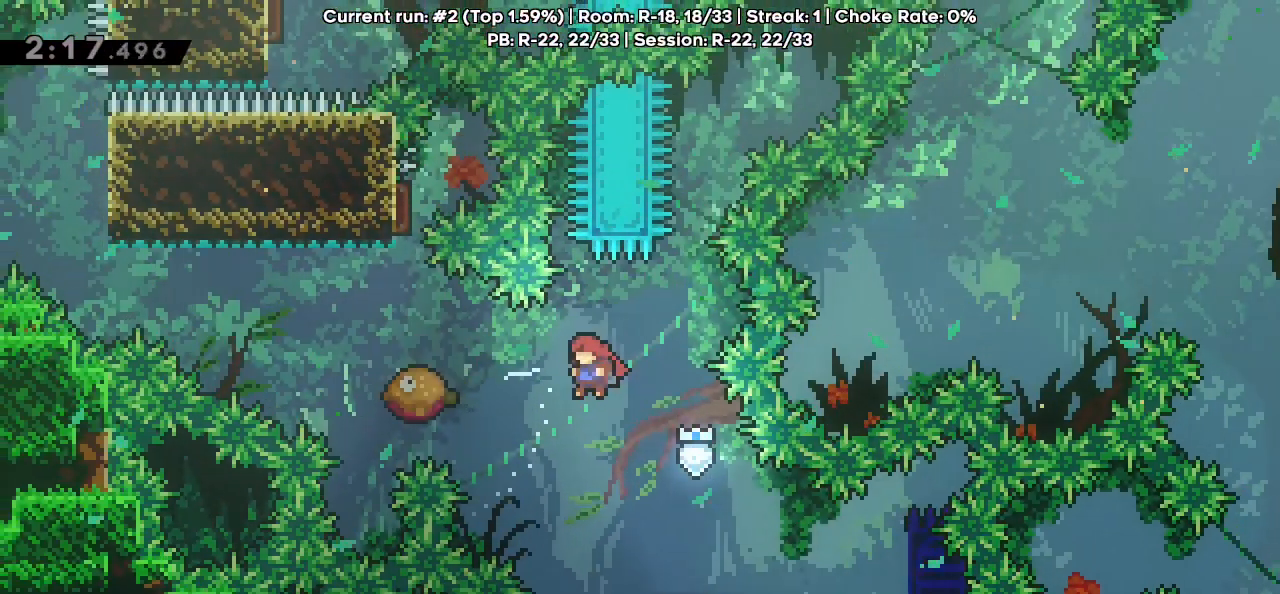
{"keys": ["grab", "jump", "left"], "events": [[33, "dash", "down"], [183, "dash", "up"], [267, "jump", "down"], [350, "grab", "down"]]}
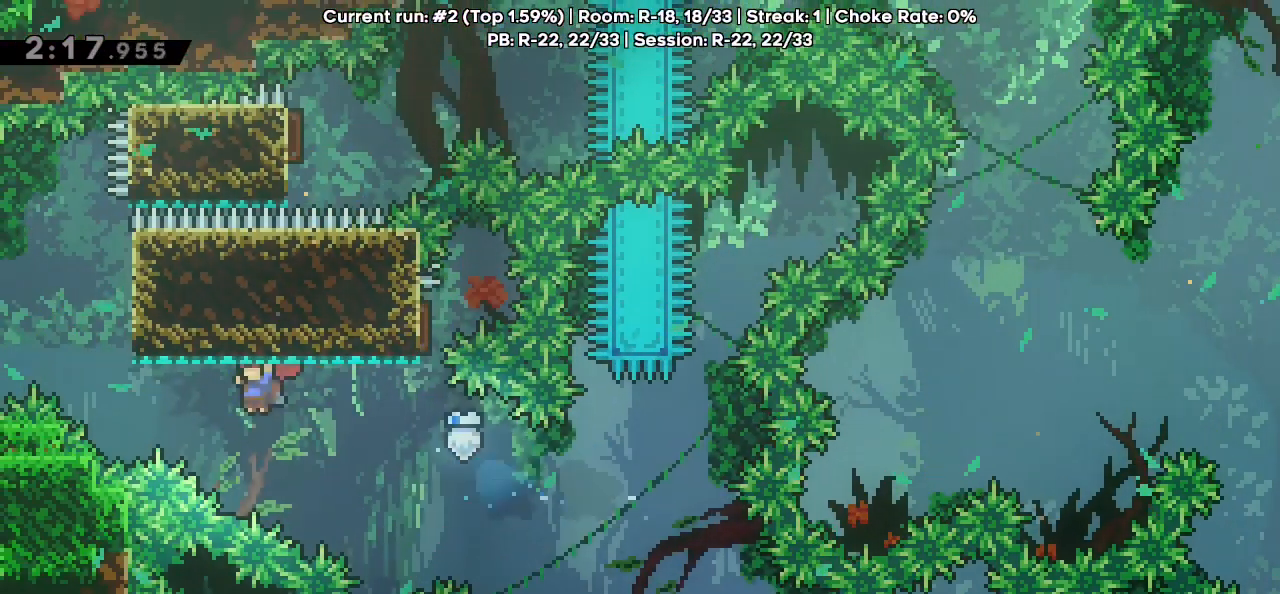
{"keys": ["grab", "jump", "right"], "events": [[100, "jump", "up"], [200, "jump", "down"], [233, "left", "up"], [333, "right", "down"]]}
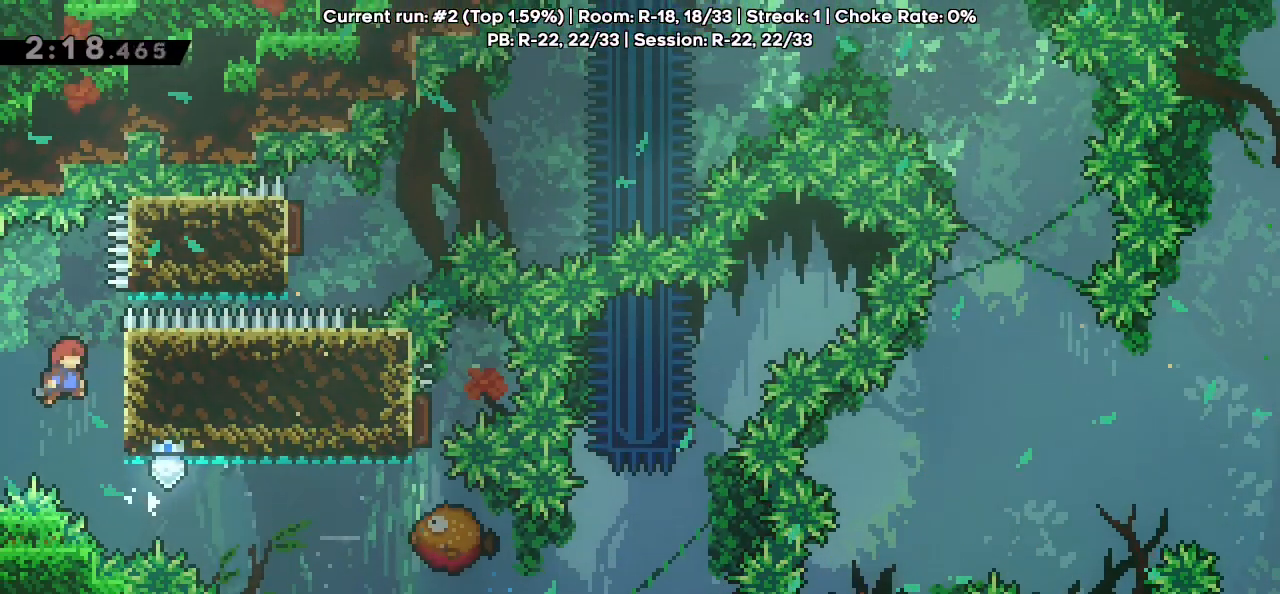
{"keys": ["grab", "jump", "right"], "events": [[200, "jump", "up"], [250, "jump", "down"]]}
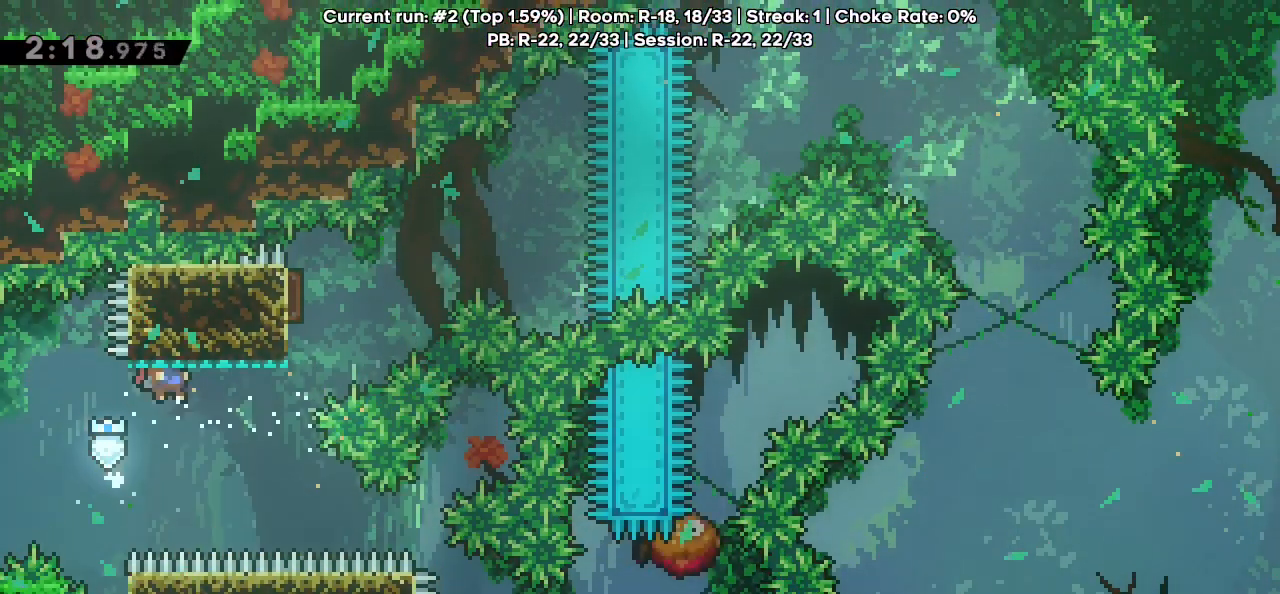
{"keys": ["grab", "jump"], "events": [[167, "jump", "up"], [317, "jump", "down"], [500, "right", "up"]]}
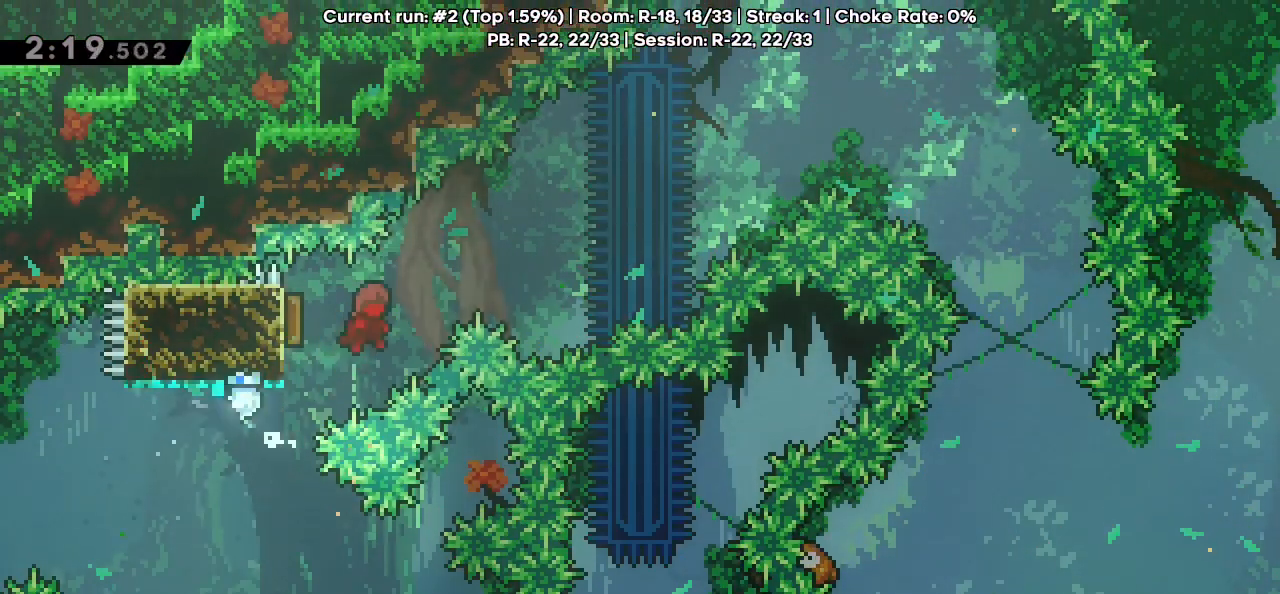
{"keys": ["right"], "events": [[50, "dash", "down"], [50, "left", "down"], [150, "right", "down"], [183, "dash", "up"], [183, "grab", "up"], [183, "jump", "up"], [183, "left", "up"]]}
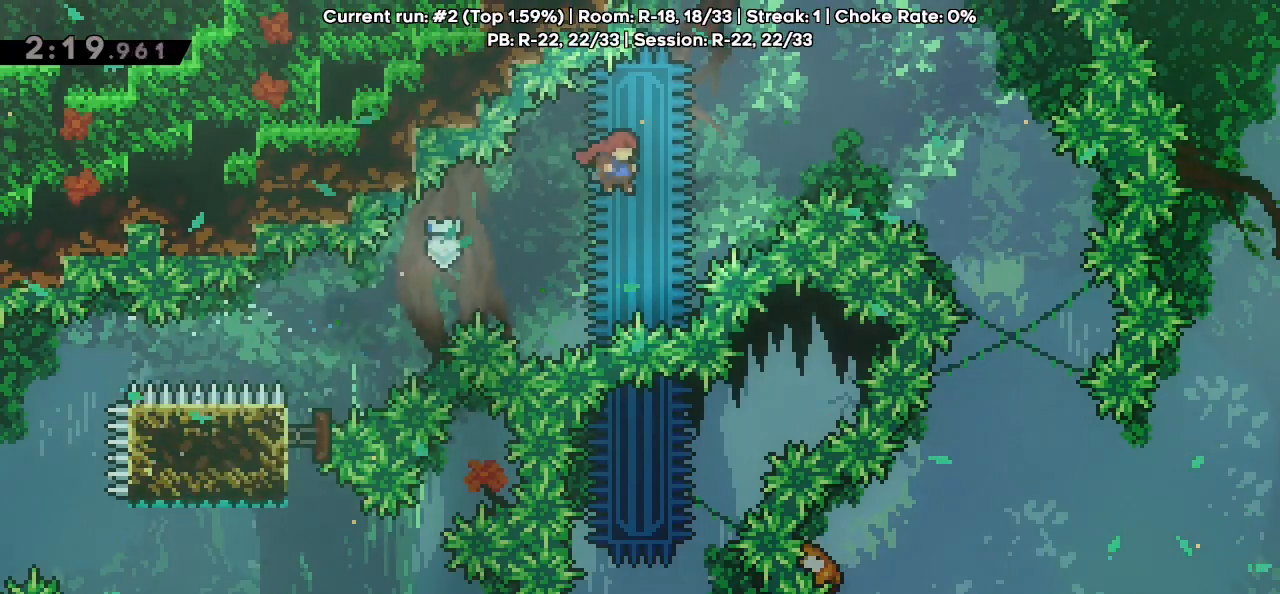
{"keys": ["right", "up"], "events": [[67, "up", "down"], [200, "dash", "down"], [300, "dash", "up"]]}
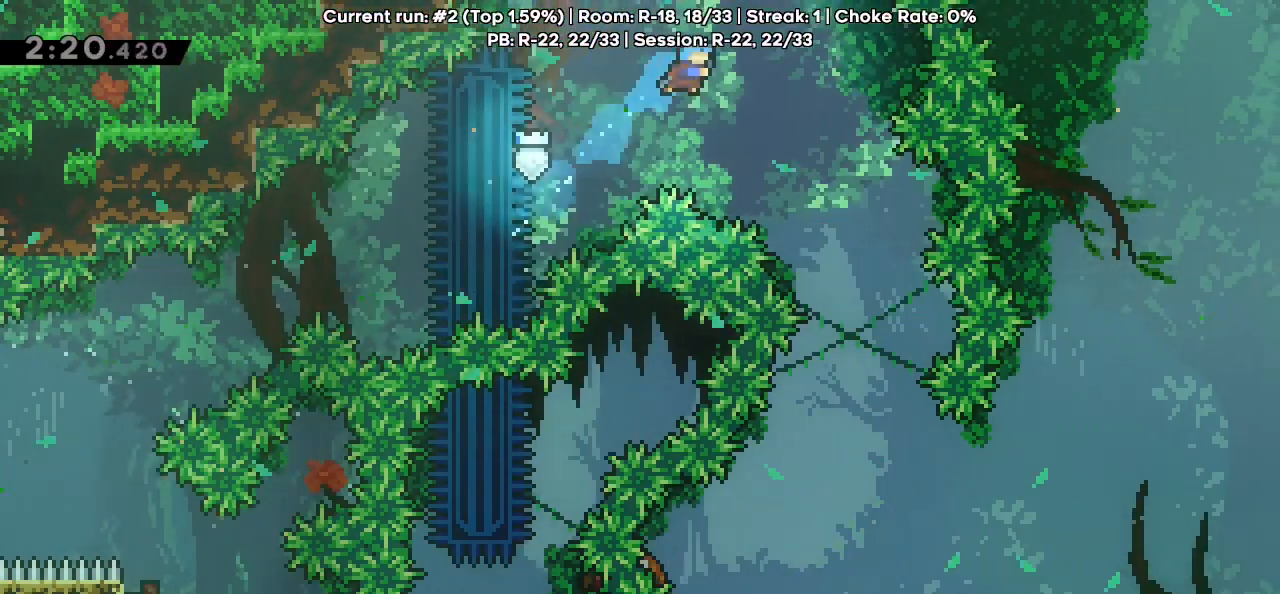
{"keys": [], "events": [[133, "up", "up"], [450, "right", "up"]]}
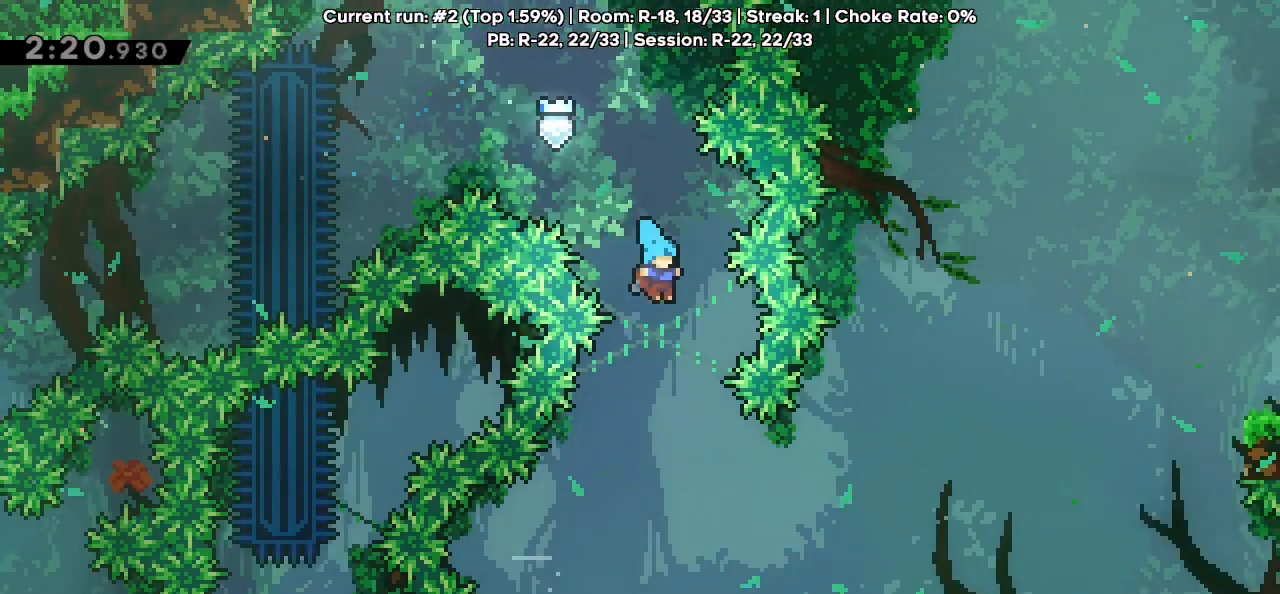
{"keys": ["left"], "events": [[183, "left", "down"]]}
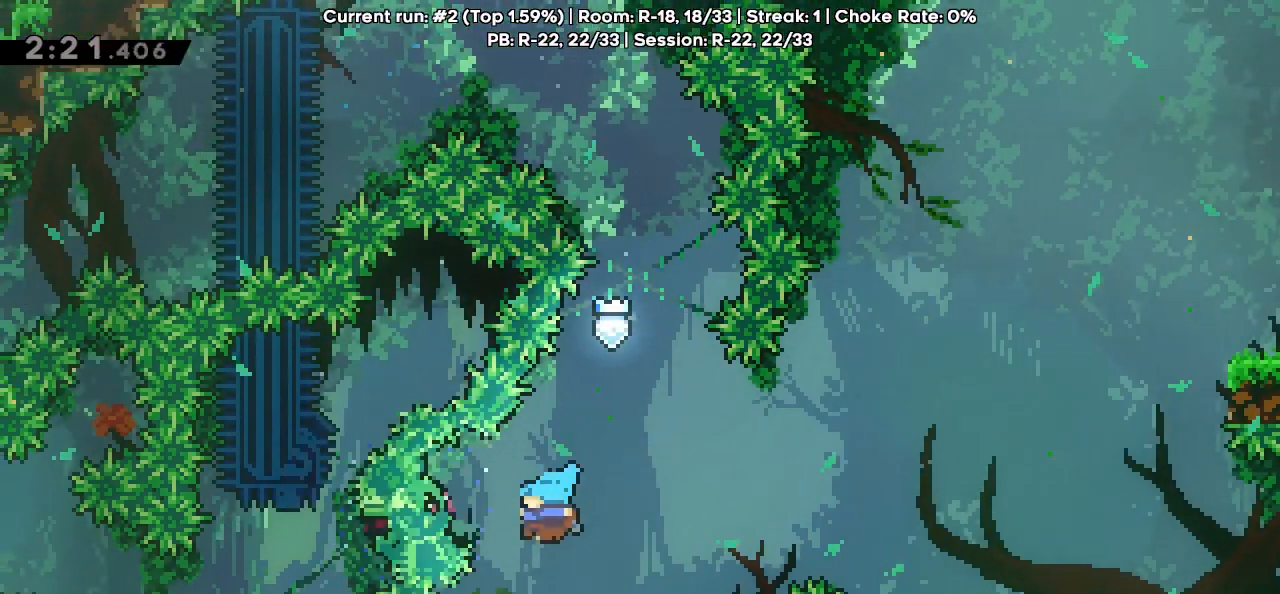
{"keys": ["dash", "right", "up"], "events": [[17, "left", "up"], [17, "right", "down"], [500, "dash", "down"], [500, "up", "down"]]}
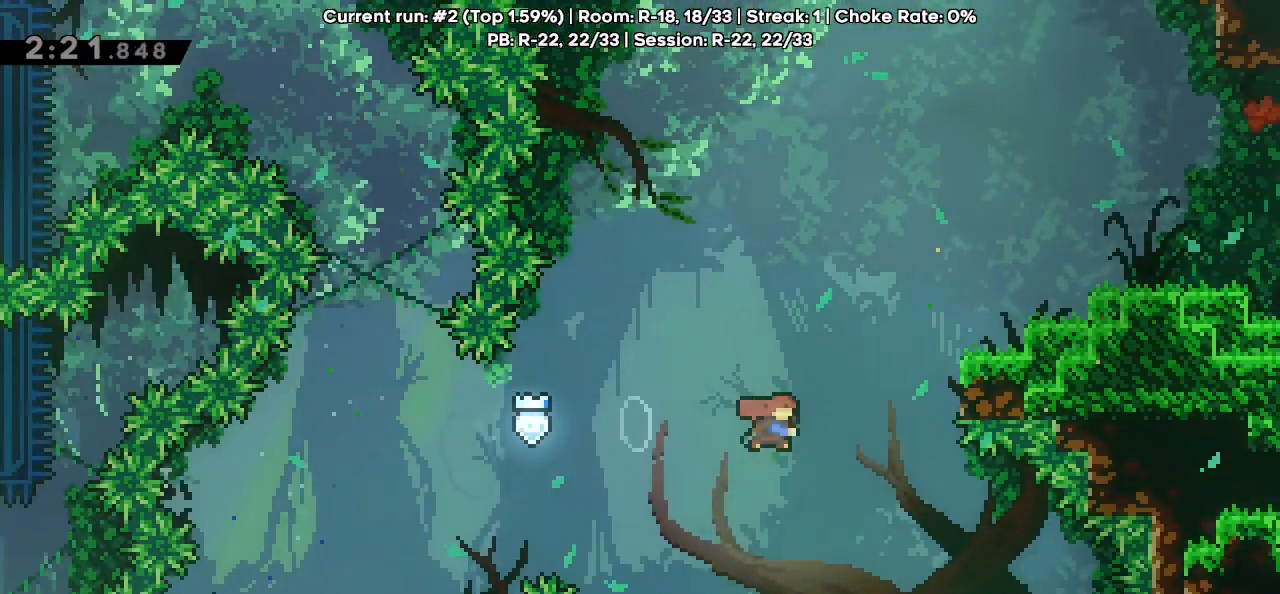
{"keys": ["grab", "right"], "events": [[200, "dash", "up"], [333, "up", "up"], [367, "grab", "down"]]}
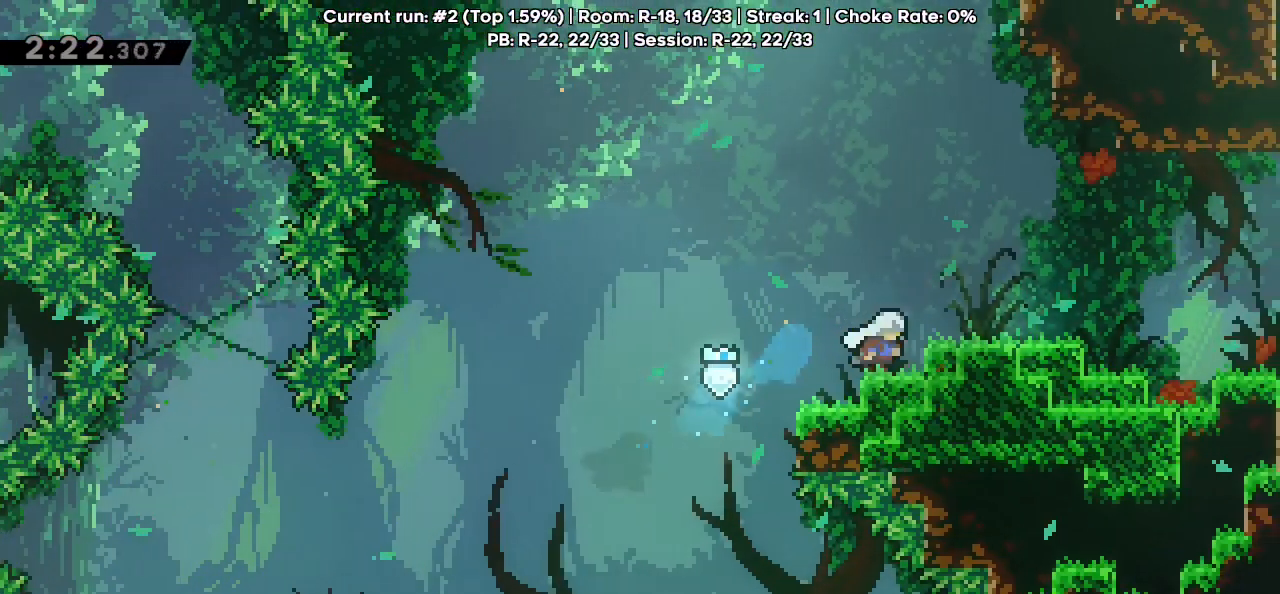
{"keys": ["dash", "grab", "right"], "events": [[67, "jump", "down"], [117, "dash", "down"], [250, "dash", "up"], [250, "jump", "up"], [383, "dash", "down"]]}
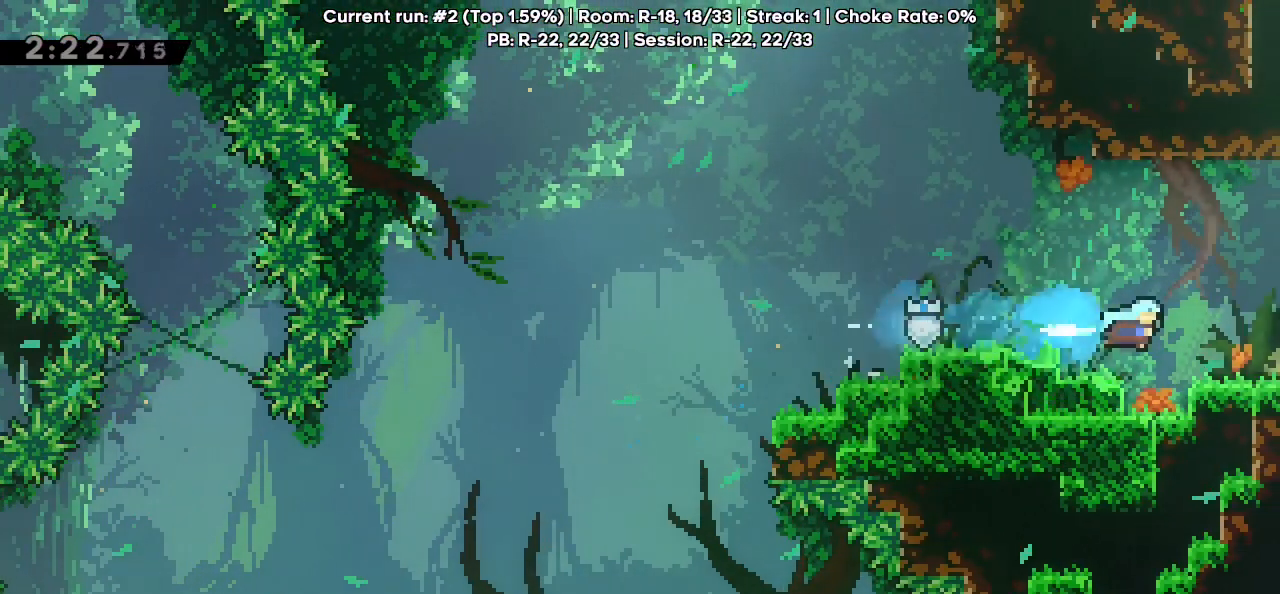
{"keys": ["right"], "events": [[17, "dash", "up"], [67, "grab", "up"]]}
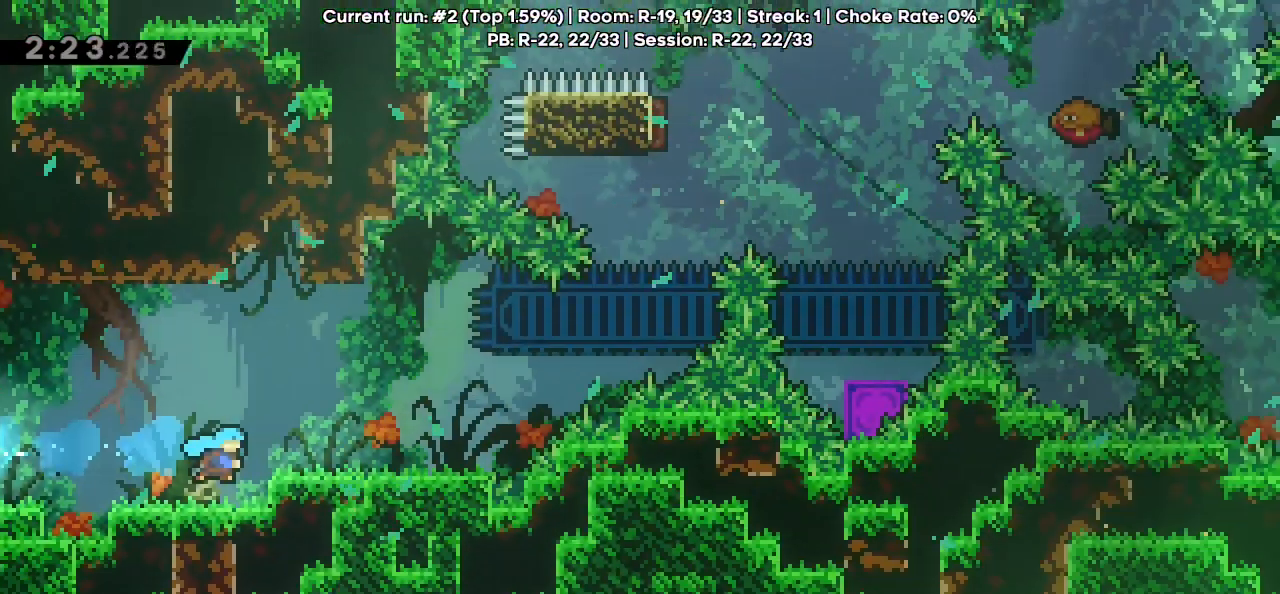
{"keys": ["grab", "right", "up"], "events": [[383, "grab", "down"], [383, "up", "down"]]}
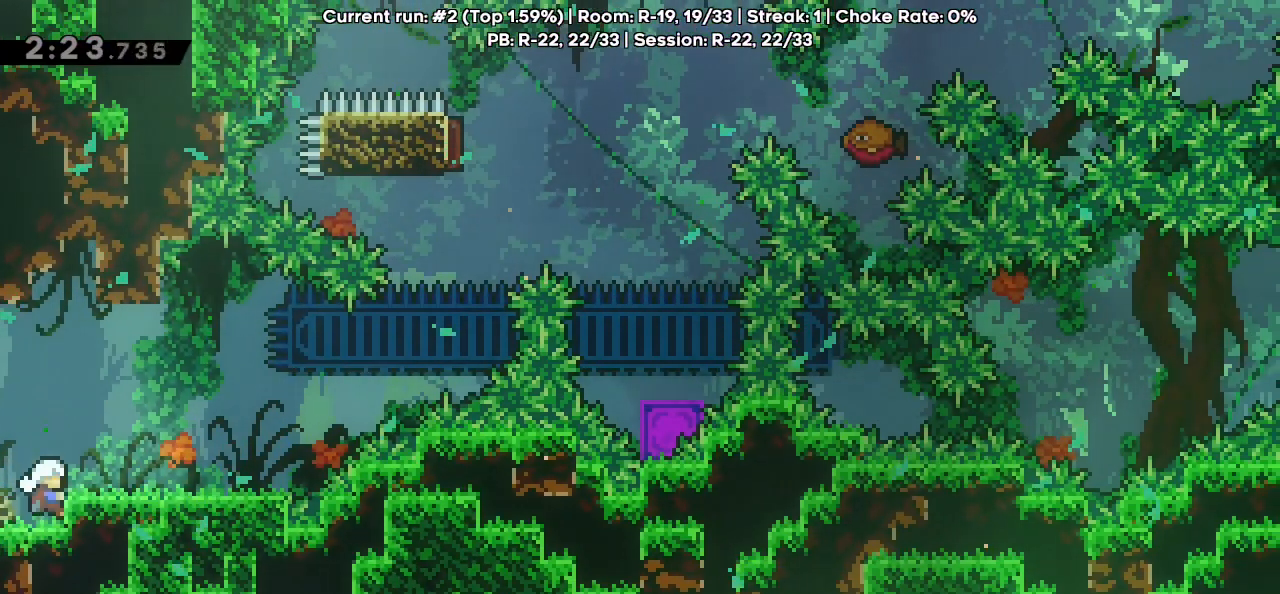
{"keys": ["right"], "events": [[317, "grab", "up"], [317, "up", "up"]]}
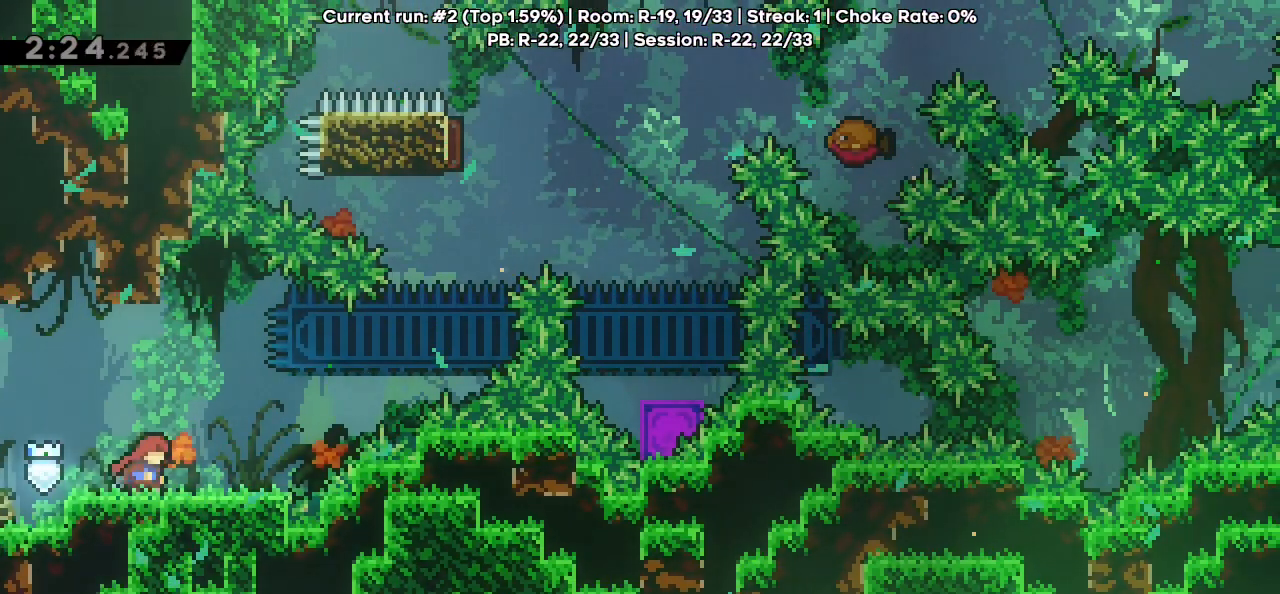
{"keys": ["grab", "jump", "right"], "events": [[333, "jump", "down"], [383, "grab", "down"]]}
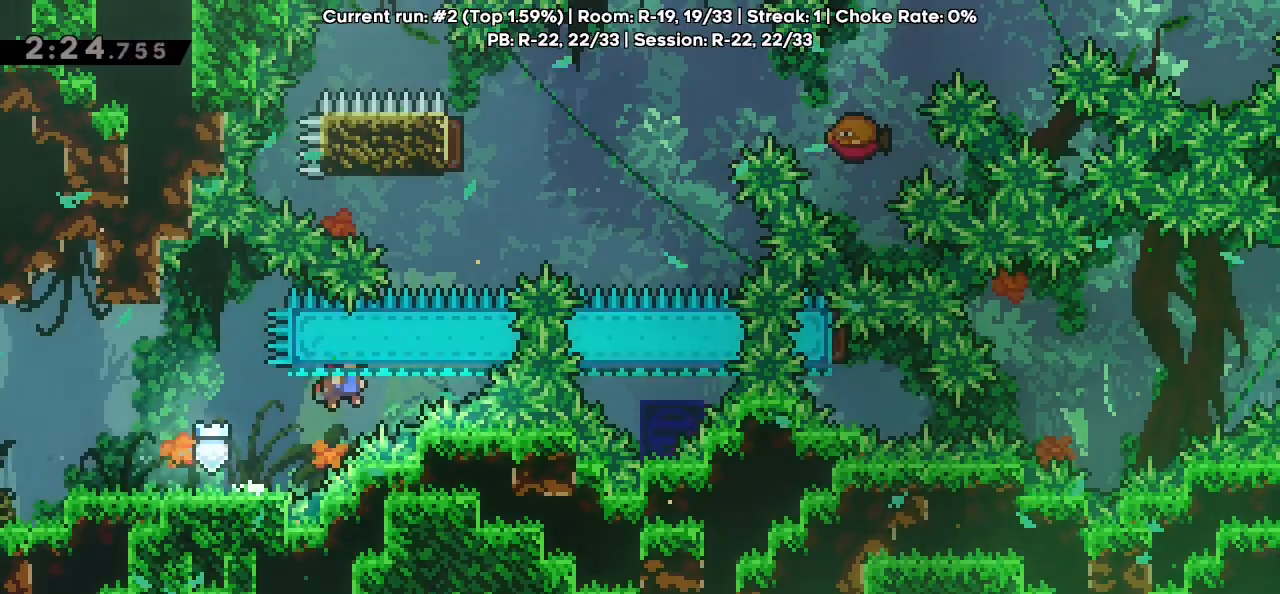
{"keys": ["up"], "events": [[50, "jump", "up"], [100, "jump", "down"], [350, "dash", "down"], [350, "right", "up"], [350, "up", "down"], [483, "dash", "up"], [483, "grab", "up"], [483, "jump", "up"]]}
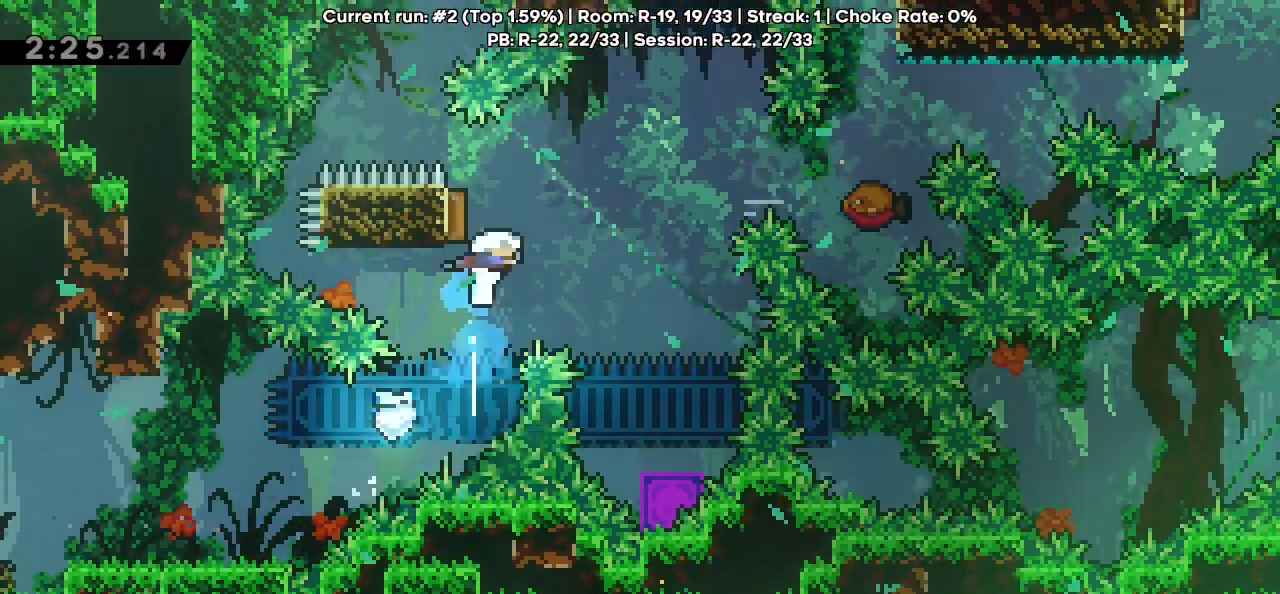
{"keys": ["down"], "events": [[83, "up", "up"], [267, "dash", "down"], [267, "down", "down"], [400, "dash", "up"]]}